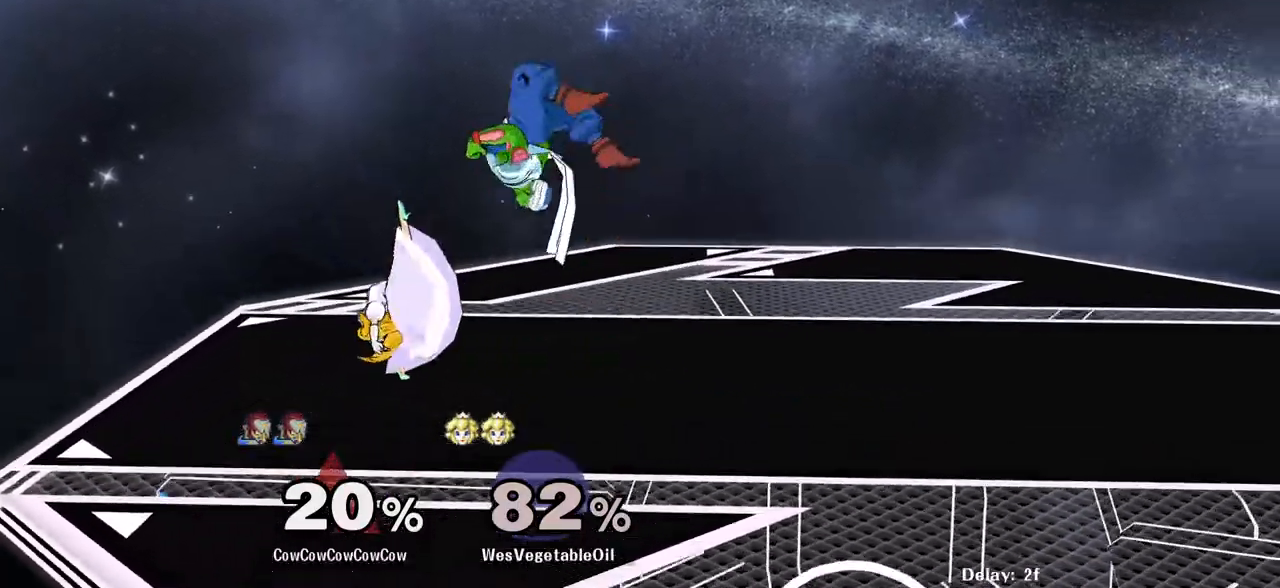
Gameplay with a controller (arcade stick); each line is a JSON object with the inputs held at the frame after it. "events" lists button and stick changes between this image and that frame as [ms after this image, input, new state], when the widget could be followed in between. Not read: L3 R3 other_buttons.
{"buttons": ["Z"], "events": [[33, "DPAD_LEFT", "down"], [383, "DPAD_LEFT", "up"], [500, "Z", "down"]]}
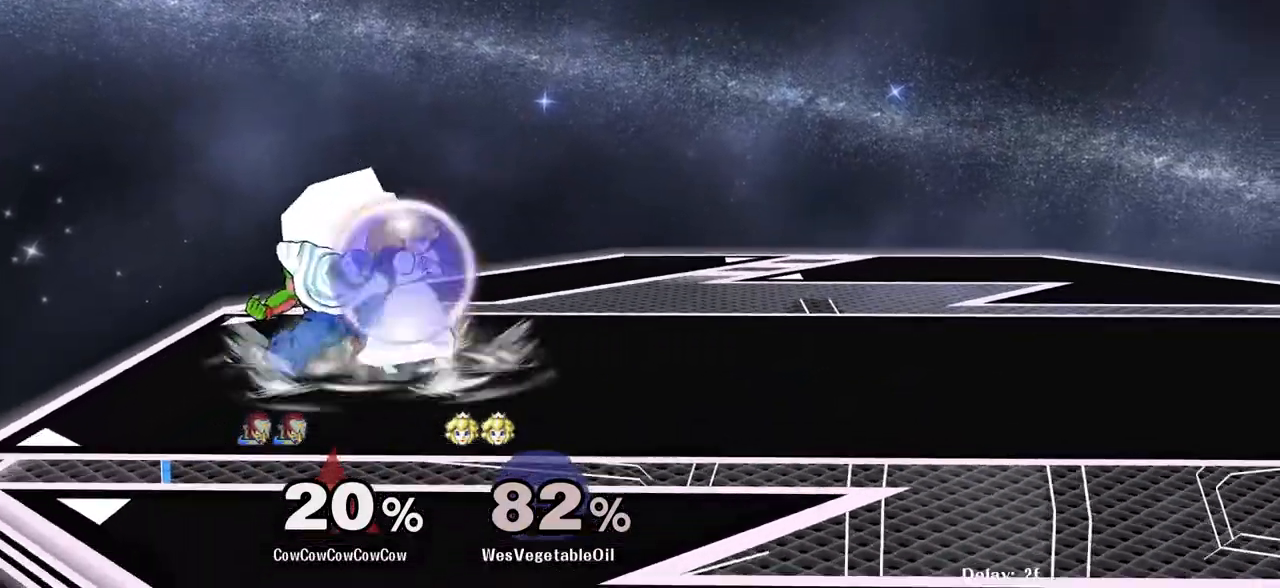
{"buttons": ["DPAD_RIGHT"], "events": [[67, "Z", "up"], [133, "C_DOWN", "down"], [367, "C_DOWN", "up"], [500, "DPAD_RIGHT", "down"]]}
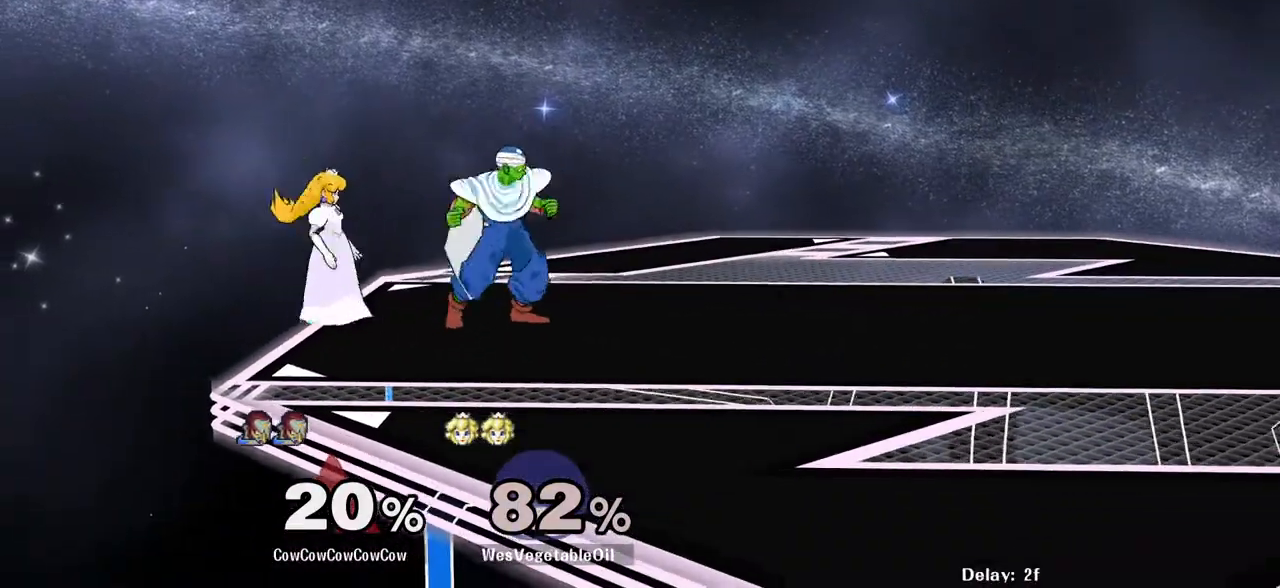
{"buttons": ["DPAD_RIGHT"], "events": [[200, "DPAD_RIGHT", "up"], [300, "C_LEFT", "down"], [333, "DPAD_RIGHT", "down"], [450, "C_LEFT", "up"]]}
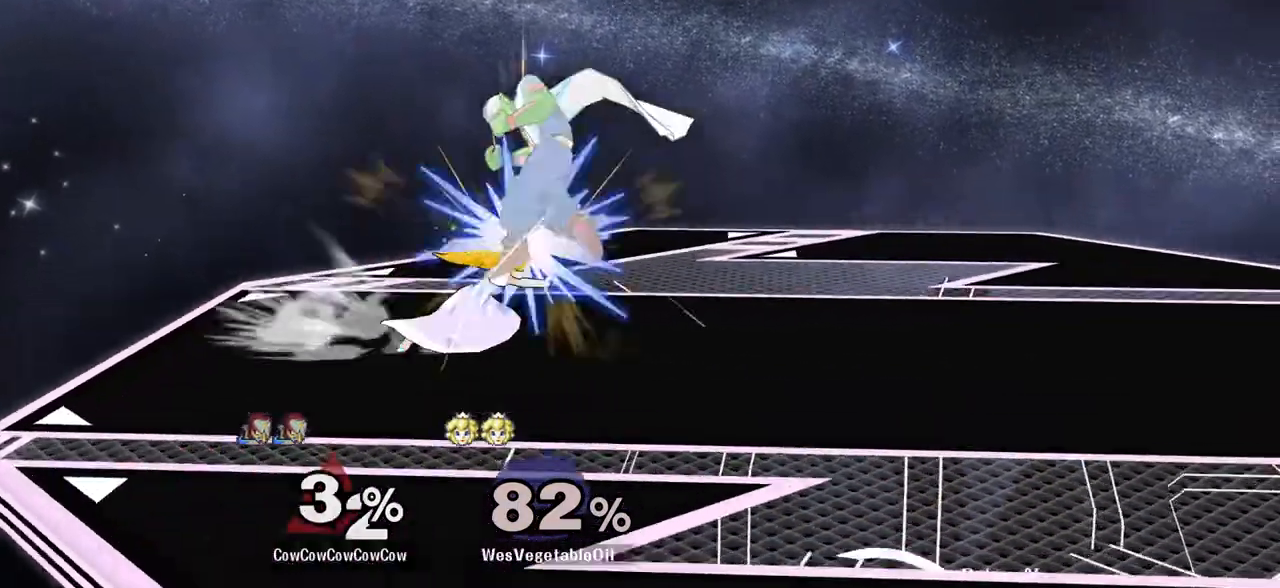
{"buttons": [], "events": [[250, "DPAD_RIGHT", "up"]]}
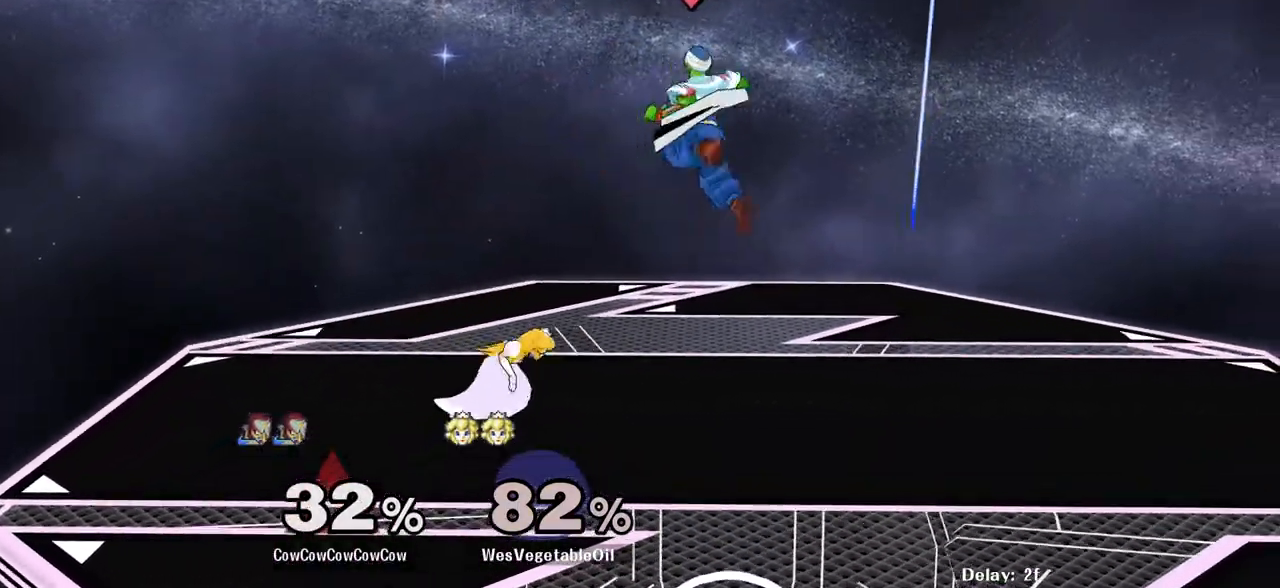
{"buttons": ["DPAD_LEFT"], "events": [[117, "DPAD_LEFT", "down"], [217, "Y", "down"], [333, "Y", "up"]]}
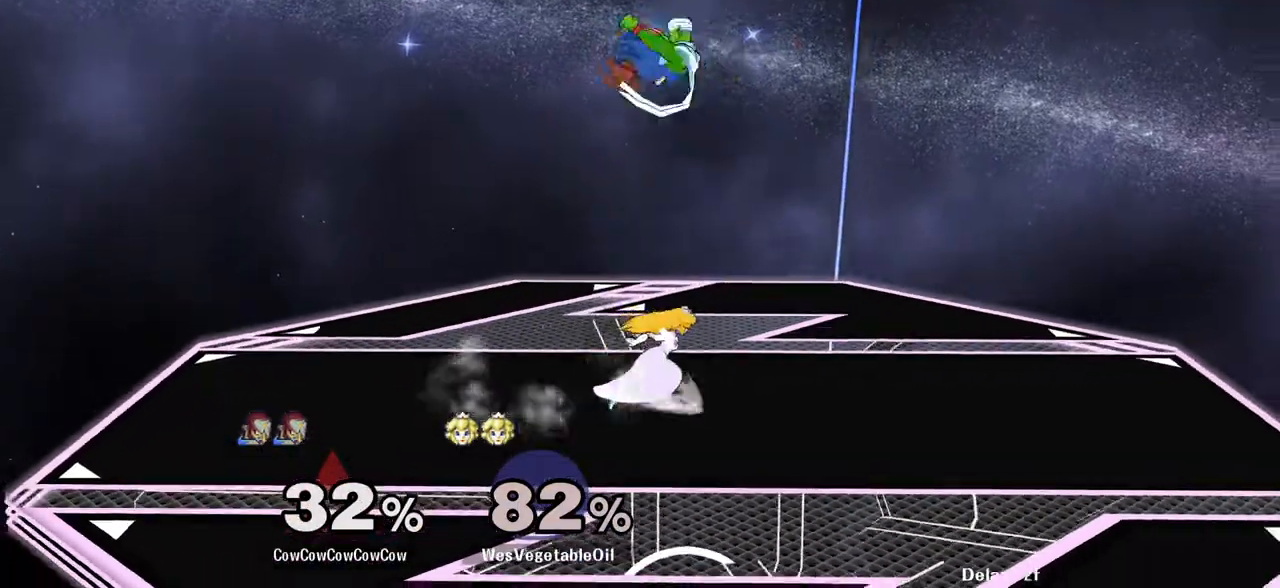
{"buttons": [], "events": [[67, "DPAD_DOWN", "down"], [117, "C_RIGHT", "down"], [200, "DPAD_DOWN", "up"], [233, "C_RIGHT", "up"], [267, "Z", "down"], [283, "DPAD_DOWN", "down"], [333, "Z", "up"], [433, "DPAD_DOWN", "up"], [433, "DPAD_LEFT", "up"]]}
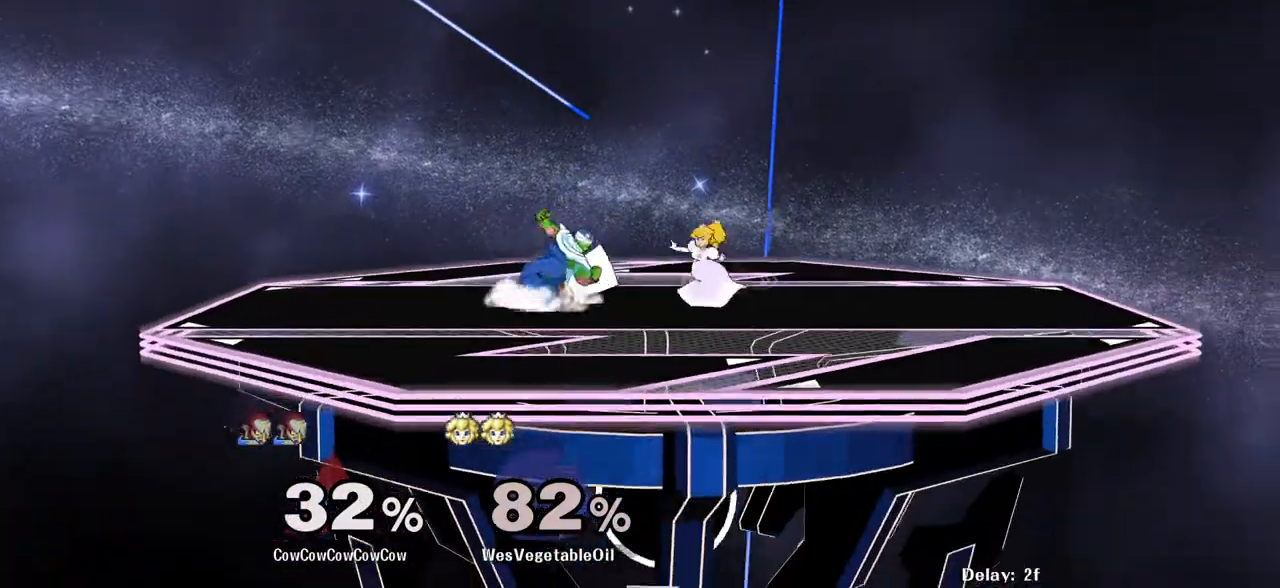
{"buttons": [], "events": [[33, "DPAD_LEFT", "down"], [67, "Y", "down"], [117, "DPAD_RIGHT", "down"], [117, "Y", "up"], [133, "DPAD_LEFT", "up"], [167, "C_RIGHT", "down"], [233, "C_RIGHT", "up"], [333, "DPAD_RIGHT", "up"]]}
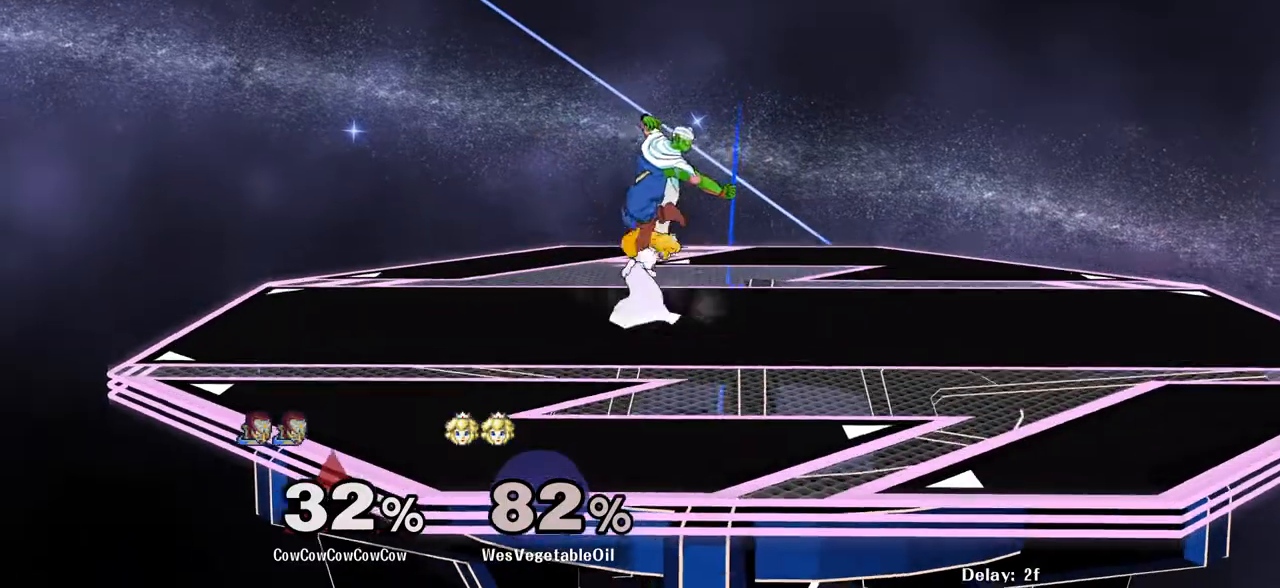
{"buttons": [], "events": [[100, "DPAD_RIGHT", "down"], [167, "DPAD_DOWN", "down"], [167, "R1", "down"], [167, "Y", "down"], [283, "Y", "up"], [317, "DPAD_DOWN", "up"], [317, "R1", "up"], [333, "DPAD_RIGHT", "up"]]}
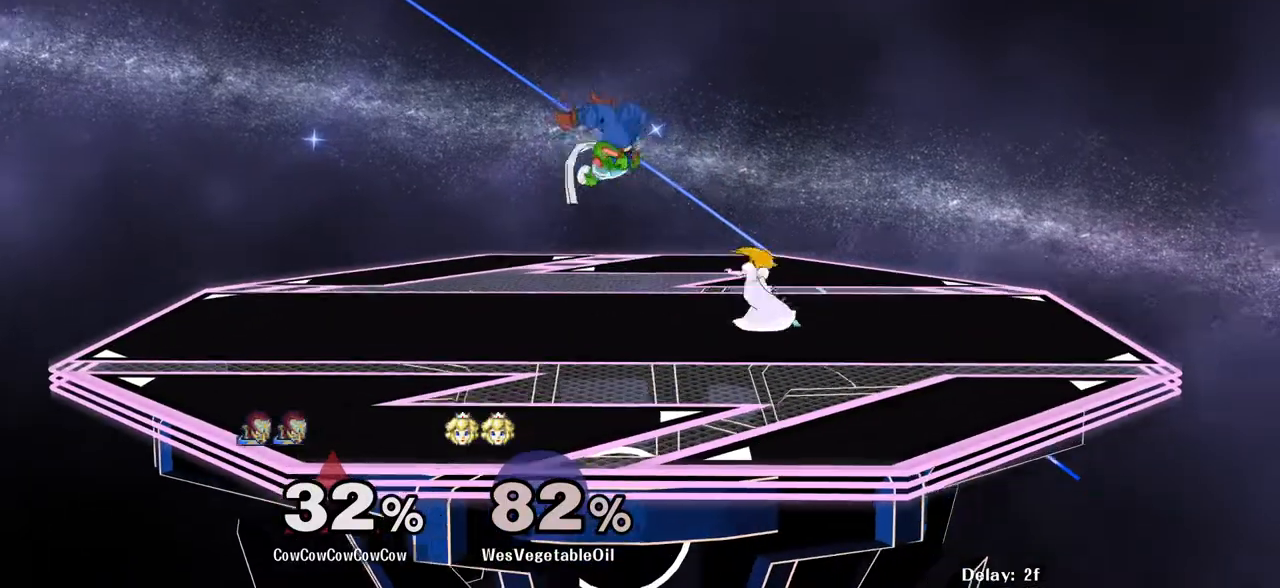
{"buttons": [], "events": [[33, "DPAD_RIGHT", "down"], [117, "DPAD_DOWN", "down"], [250, "DPAD_DOWN", "up"], [400, "DPAD_RIGHT", "up"]]}
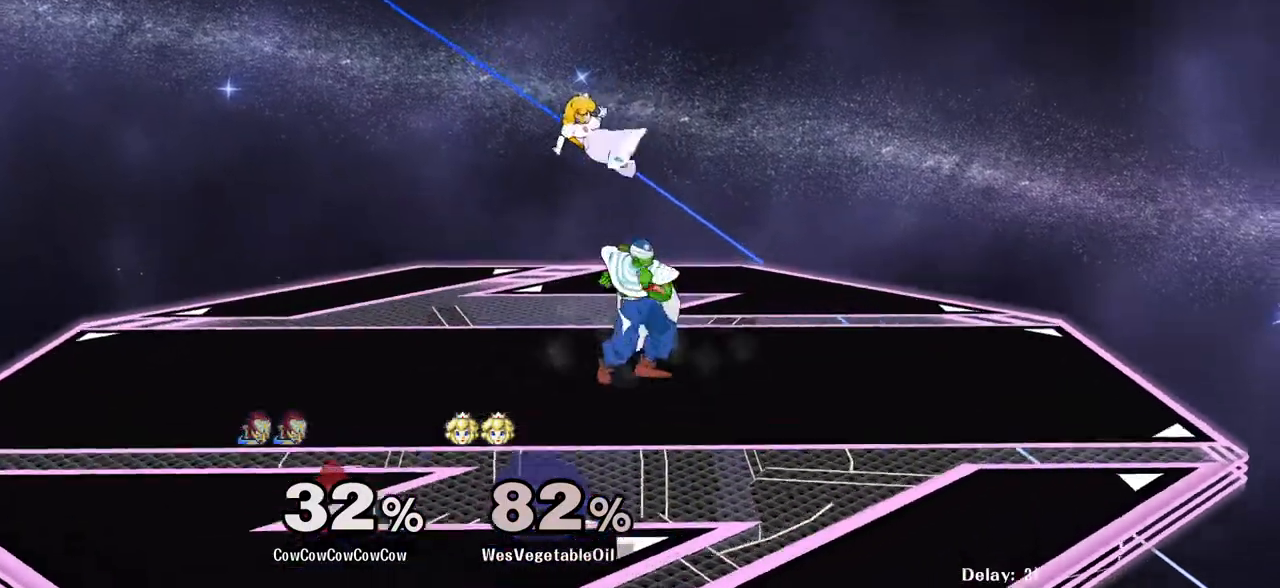
{"buttons": ["DPAD_LEFT"], "events": [[133, "DPAD_RIGHT", "down"], [250, "DPAD_RIGHT", "up"], [300, "DPAD_LEFT", "down"]]}
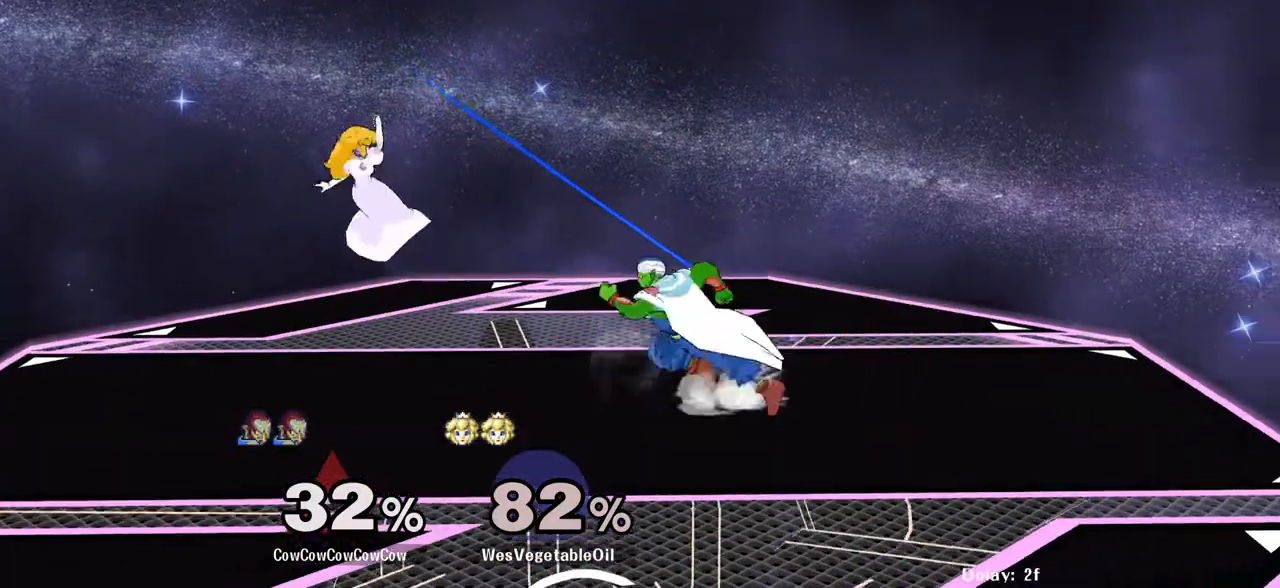
{"buttons": ["A", "DPAD_DOWN"], "events": [[350, "DPAD_DOWN", "down"], [433, "DPAD_LEFT", "up"], [500, "A", "down"]]}
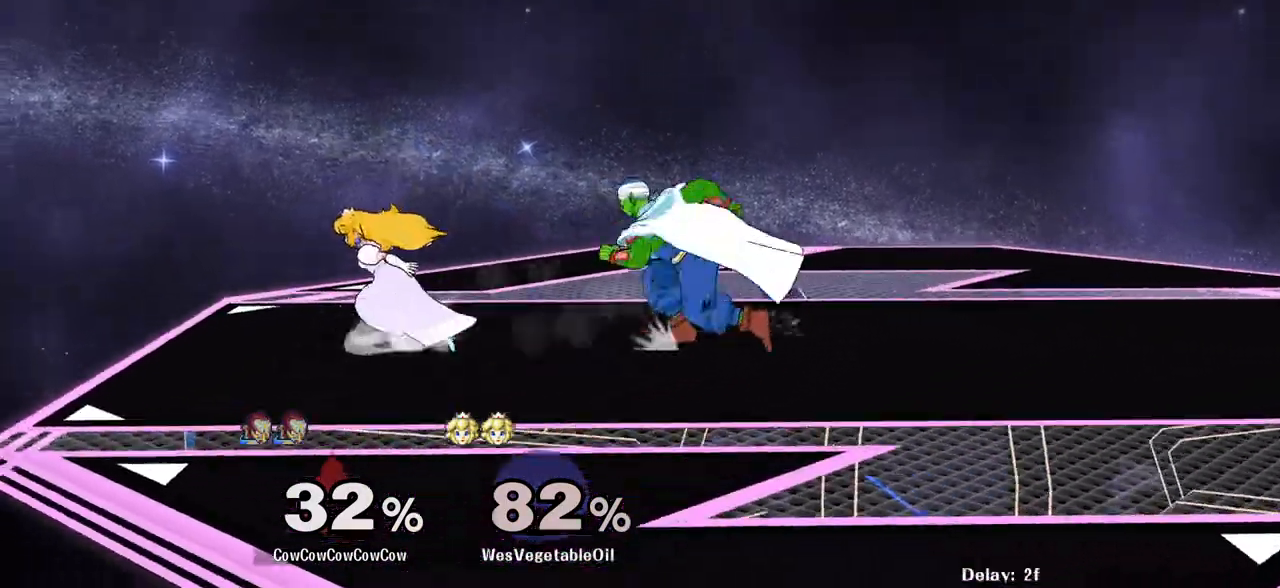
{"buttons": ["DPAD_DOWN"], "events": [[17, "DPAD_LEFT", "down"], [83, "A", "up"], [183, "A", "down"], [300, "DPAD_LEFT", "up"], [350, "A", "up"]]}
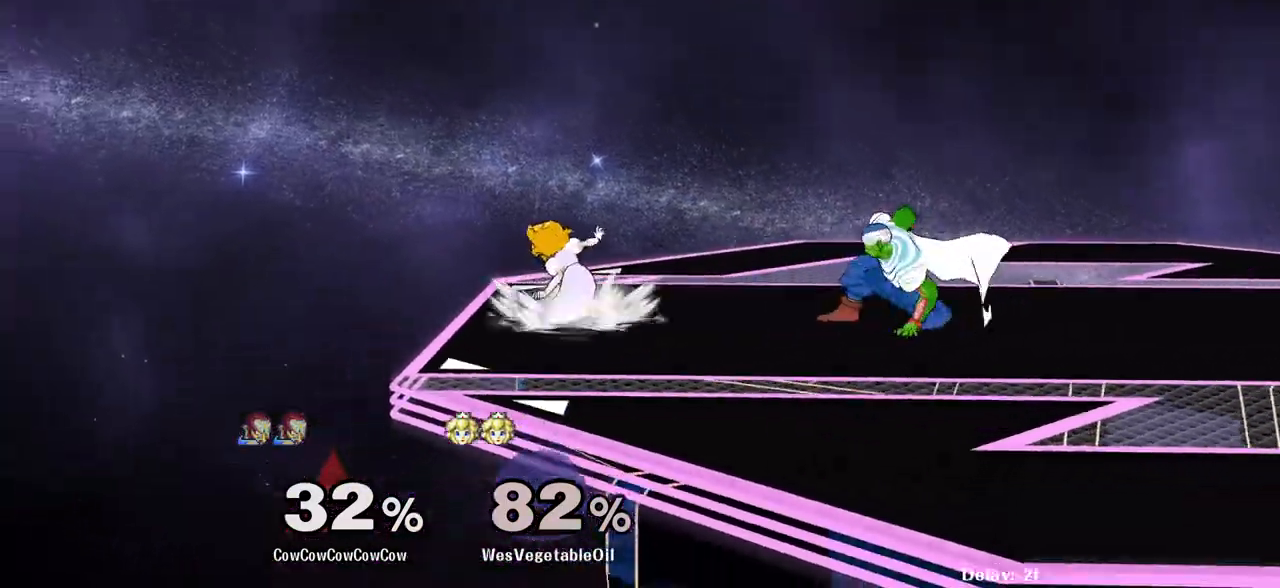
{"buttons": ["DPAD_DOWN", "DPAD_LEFT"], "events": [[133, "A", "down"], [167, "DPAD_LEFT", "down"], [233, "A", "up"]]}
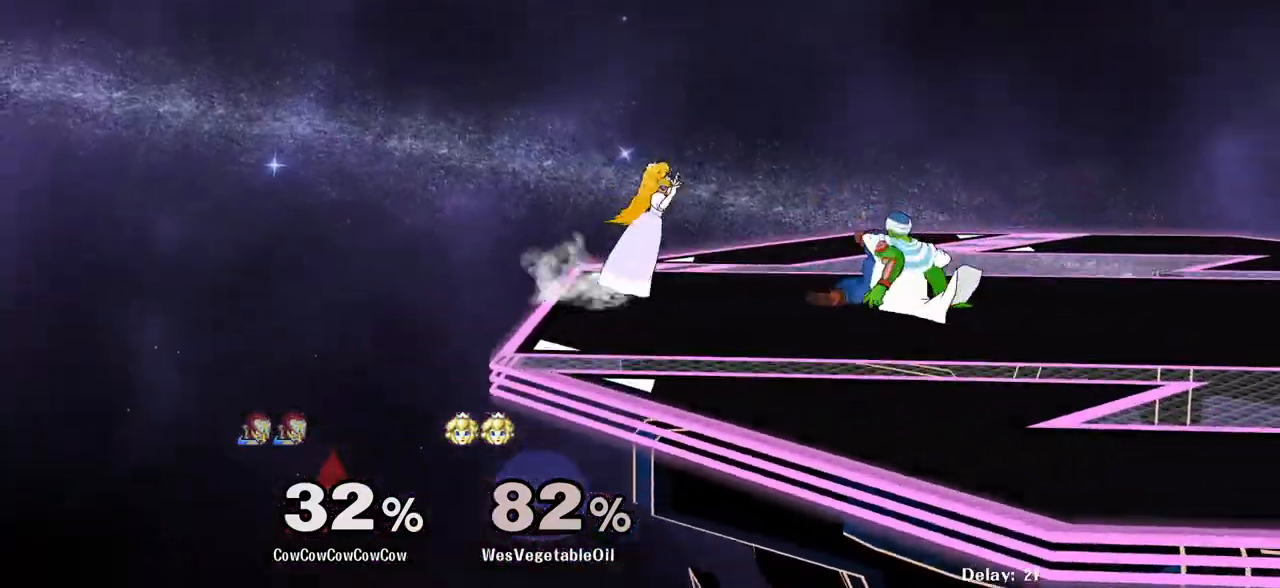
{"buttons": ["Y", "L1", "DPAD_DOWN"], "events": [[33, "DPAD_LEFT", "up"], [167, "L1", "down"], [467, "Y", "down"]]}
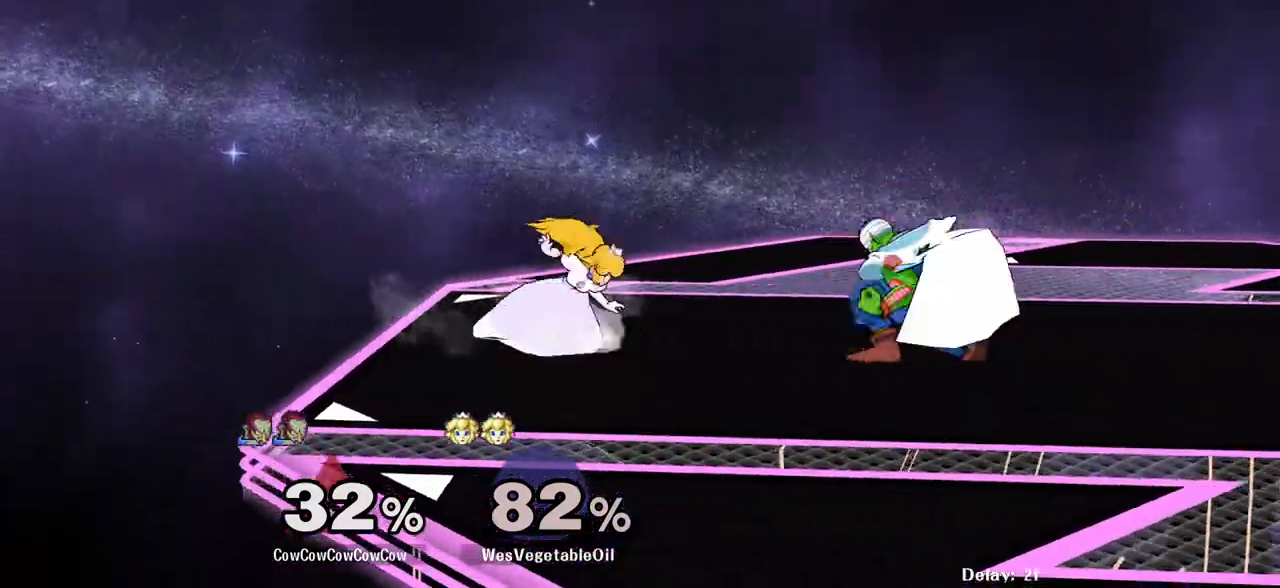
{"buttons": [], "events": [[17, "DPAD_RIGHT", "down"], [67, "L1", "up"], [67, "R1", "down"], [150, "DPAD_DOWN", "up"], [167, "DPAD_RIGHT", "up"], [183, "Y", "up"], [267, "DPAD_RIGHT", "down"], [267, "R1", "up"], [367, "DPAD_RIGHT", "up"], [450, "DPAD_LEFT", "down"], [450, "Y", "down"], [483, "DPAD_LEFT", "up"], [483, "Y", "up"]]}
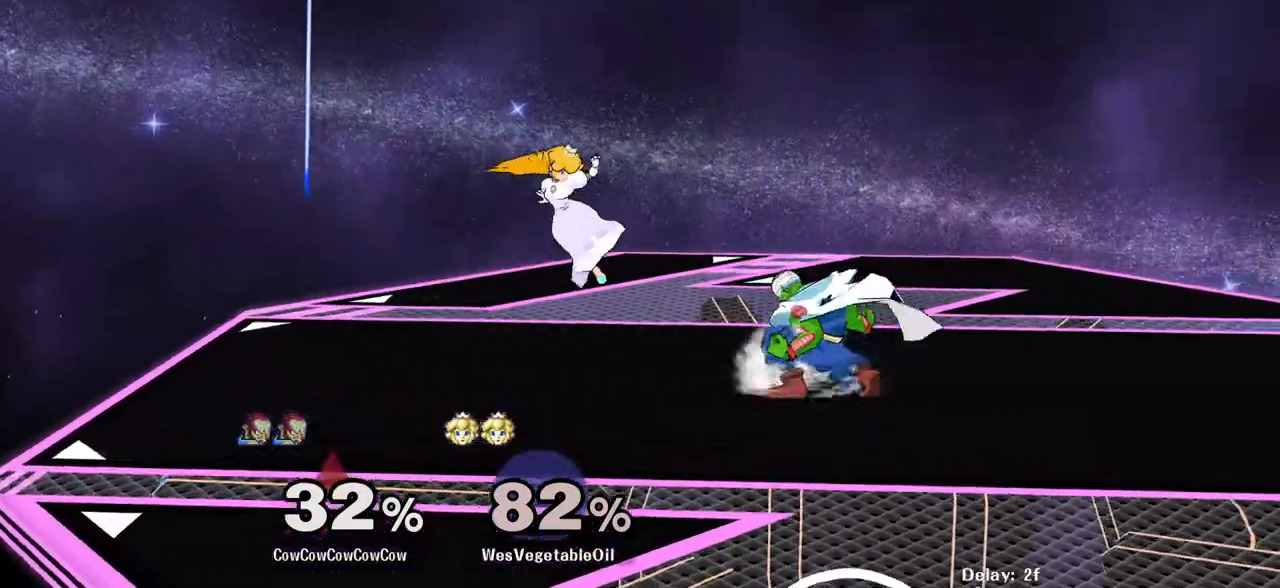
{"buttons": ["DPAD_DOWN", "DPAD_RIGHT"], "events": [[150, "DPAD_RIGHT", "down"], [400, "DPAD_DOWN", "down"]]}
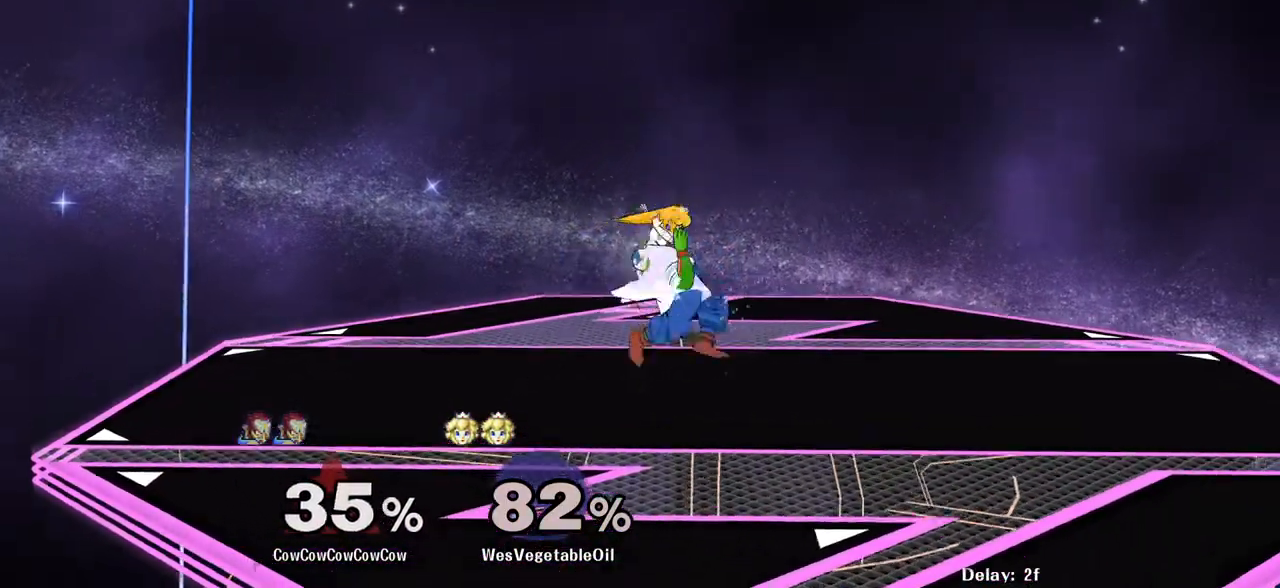
{"buttons": ["L1", "DPAD_DOWN"], "events": [[17, "DPAD_RIGHT", "up"], [183, "L1", "down"]]}
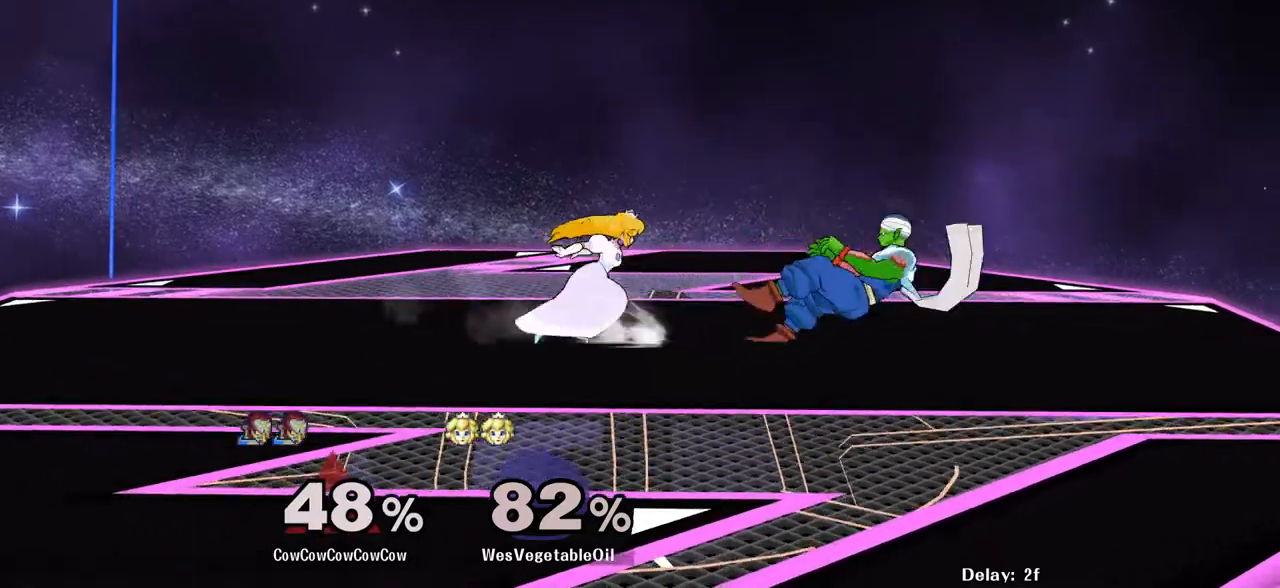
{"buttons": ["L1", "DPAD_UP", "DPAD_LEFT"], "events": [[400, "DPAD_DOWN", "up"], [417, "DPAD_LEFT", "down"], [450, "DPAD_UP", "down"]]}
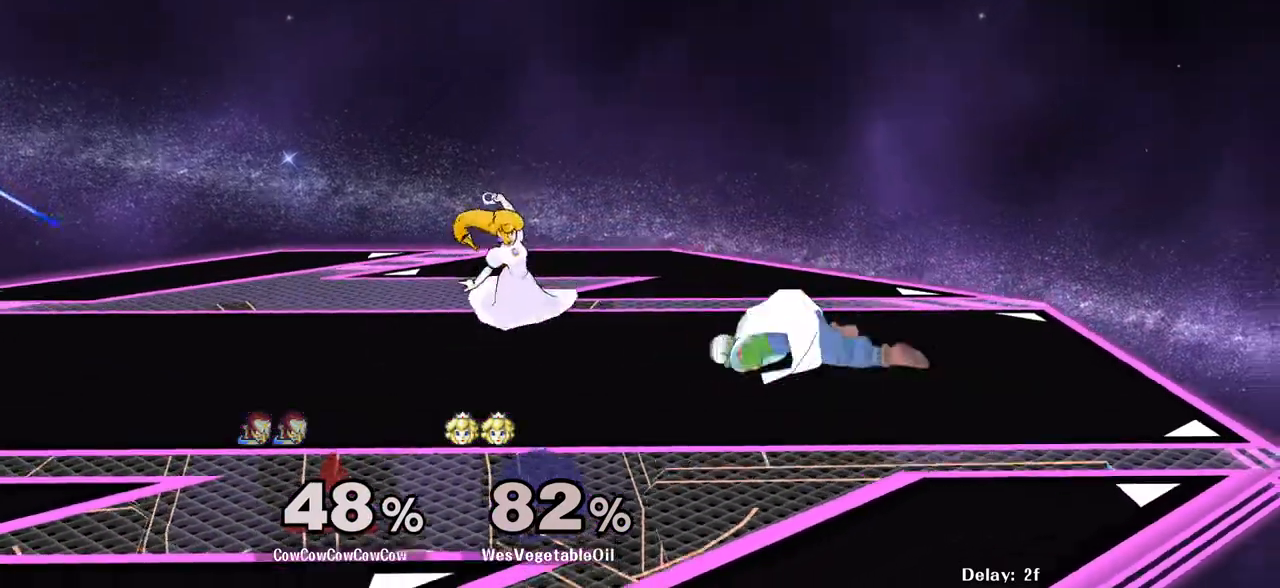
{"buttons": [], "events": [[250, "DPAD_LEFT", "up"], [250, "L1", "up"], [283, "DPAD_UP", "up"]]}
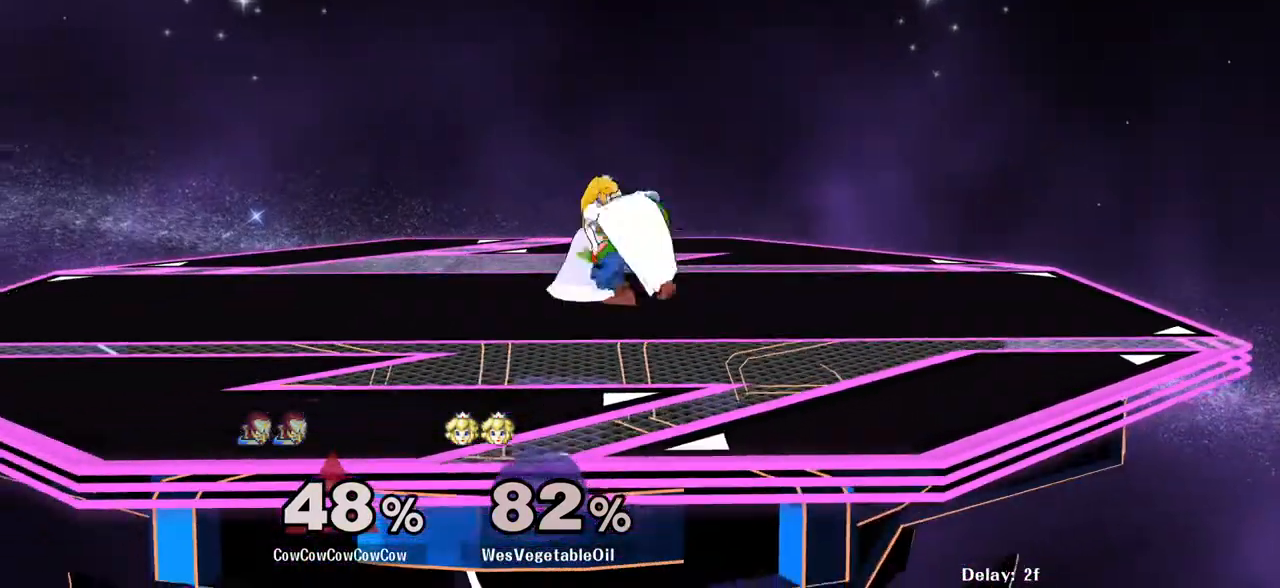
{"buttons": ["DPAD_LEFT"], "events": [[83, "A", "down"], [167, "A", "up"], [467, "DPAD_LEFT", "down"]]}
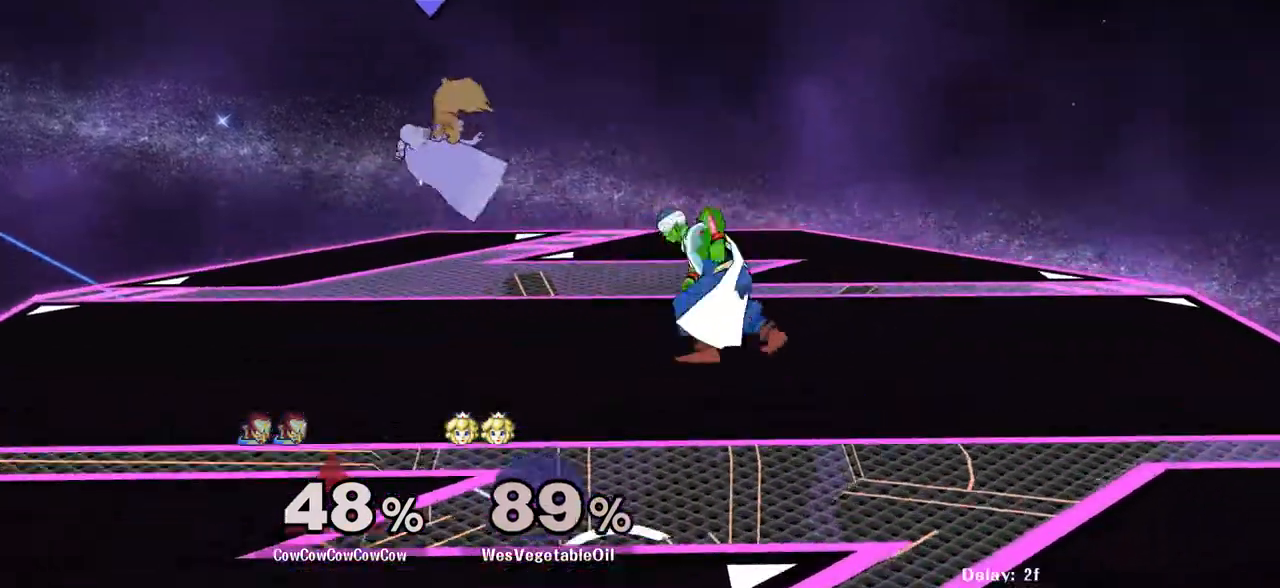
{"buttons": ["Y"], "events": [[467, "Y", "down"], [483, "DPAD_LEFT", "up"]]}
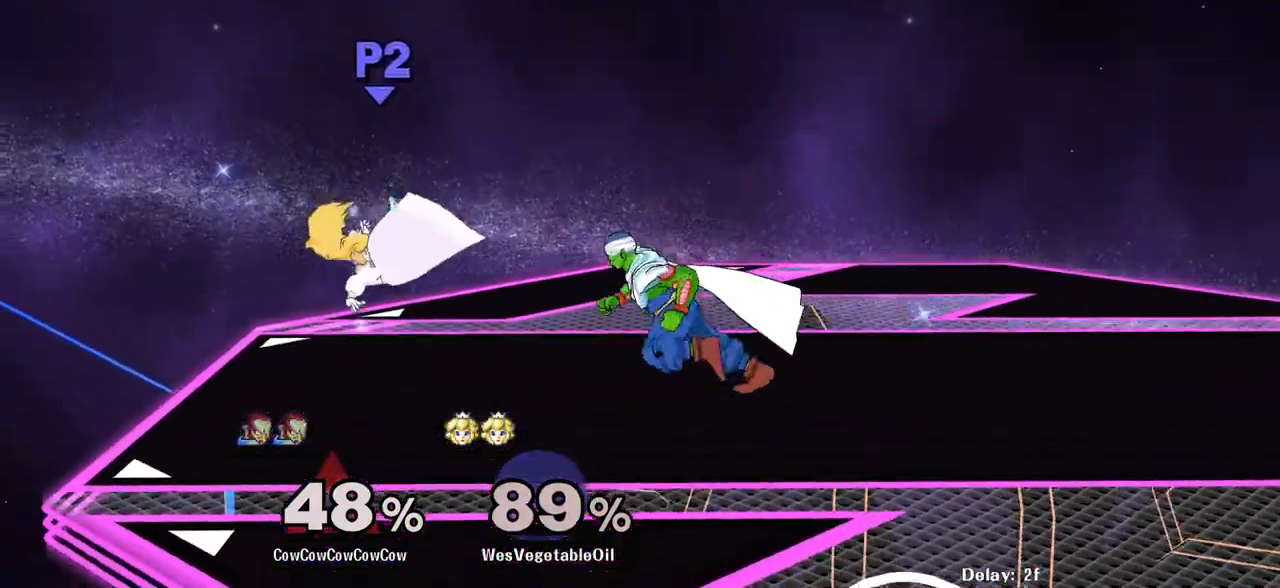
{"buttons": [], "events": [[67, "C_LEFT", "down"], [217, "Y", "up"], [233, "DPAD_RIGHT", "down"], [467, "C_LEFT", "up"], [467, "DPAD_RIGHT", "up"]]}
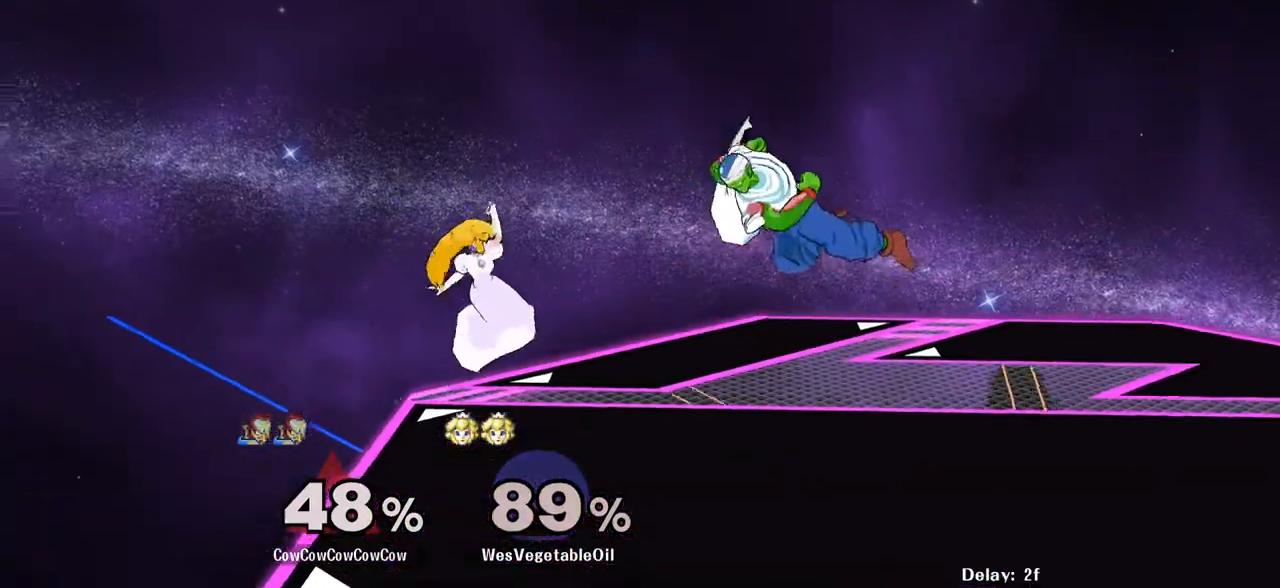
{"buttons": ["DPAD_RIGHT", "C_LEFT"], "events": [[183, "DPAD_UP", "down"], [283, "DPAD_RIGHT", "down"], [400, "C_LEFT", "down"], [400, "DPAD_UP", "up"]]}
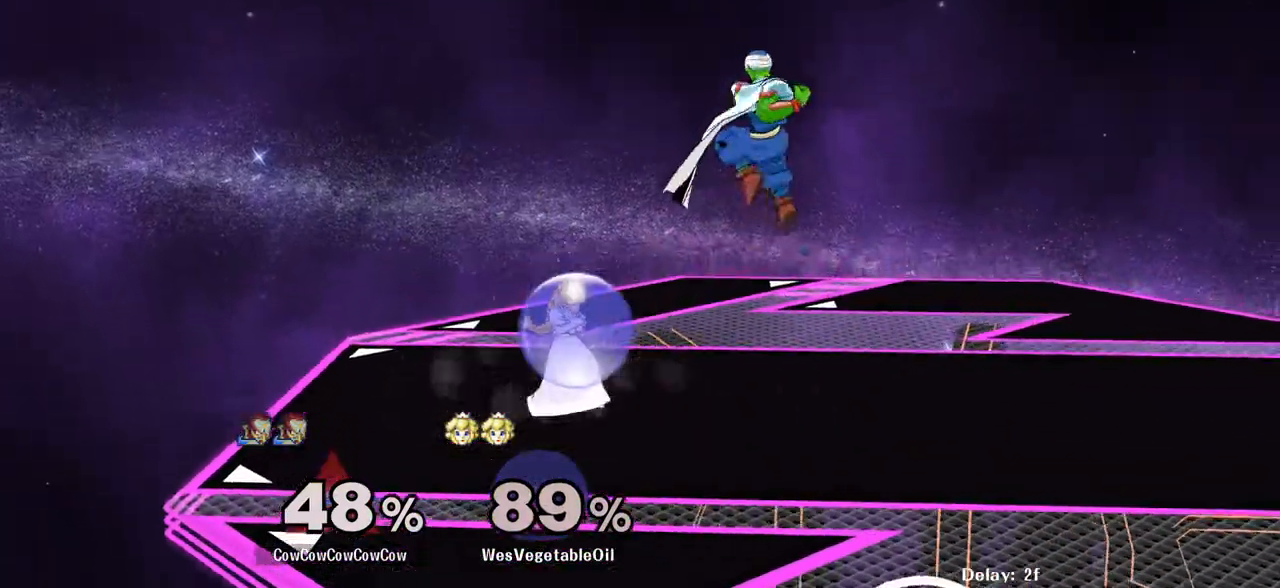
{"buttons": ["Y", "DPAD_LEFT"], "events": [[17, "DPAD_DOWN", "down"], [83, "Z", "down"], [150, "C_LEFT", "up"], [167, "DPAD_DOWN", "up"], [167, "Z", "up"], [267, "DPAD_RIGHT", "up"], [417, "DPAD_LEFT", "down"], [450, "Y", "down"]]}
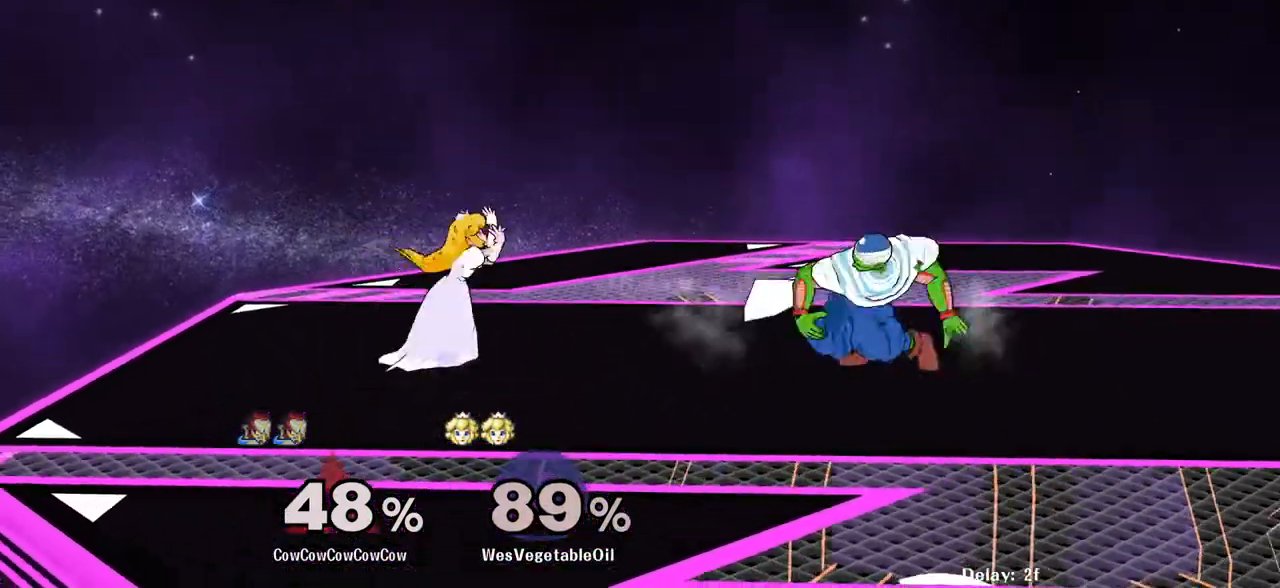
{"buttons": ["DPAD_RIGHT"], "events": [[67, "C_LEFT", "down"], [150, "DPAD_LEFT", "up"], [183, "C_LEFT", "up"], [183, "Y", "up"], [200, "DPAD_RIGHT", "down"]]}